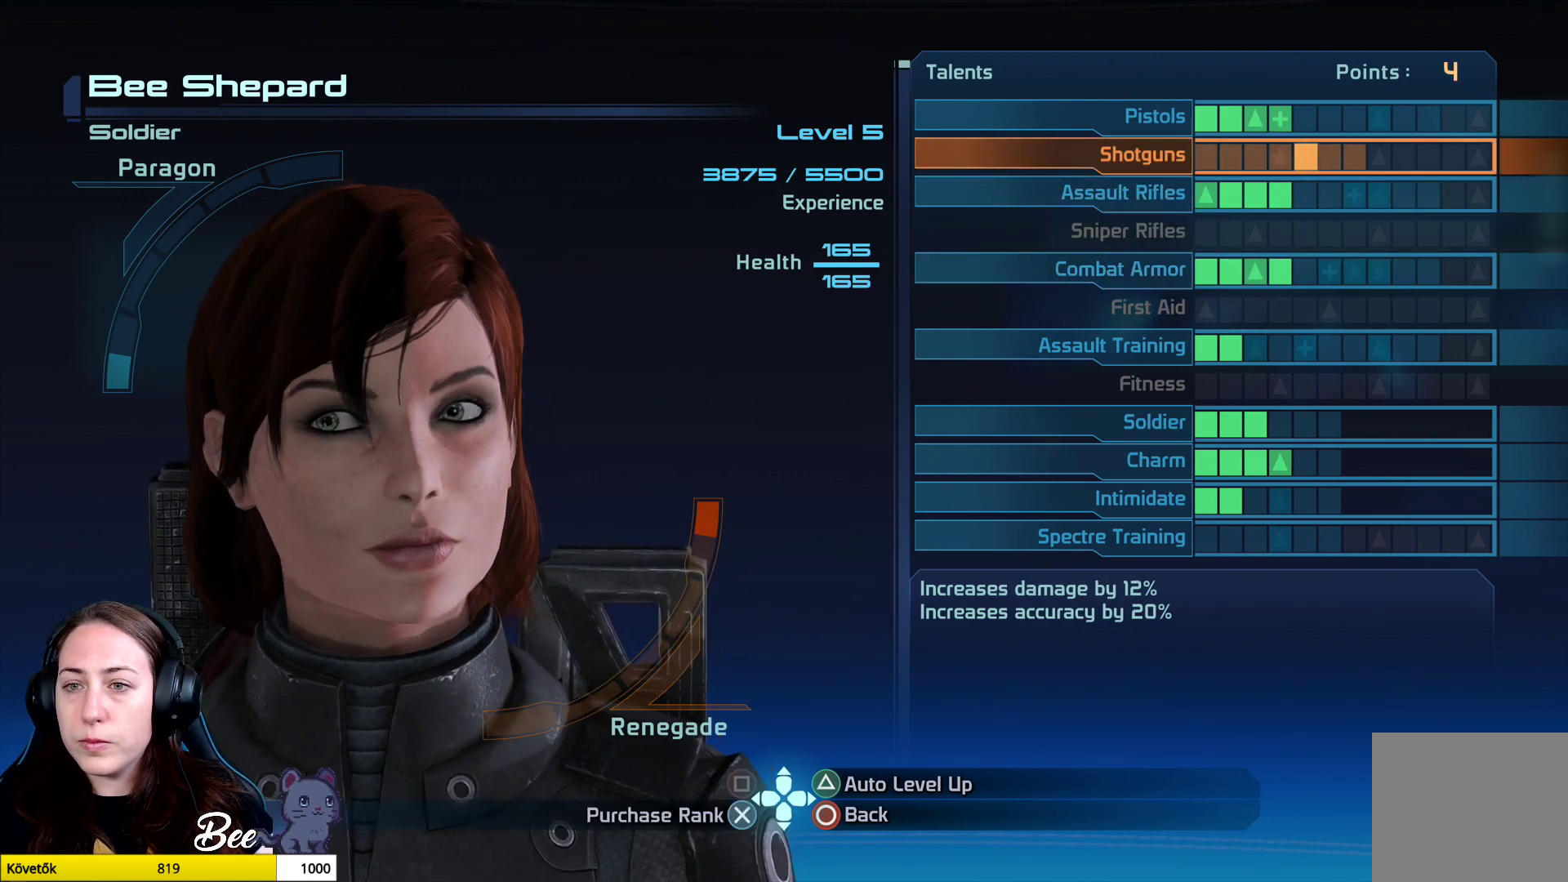
Gameplay with a controller (PlayStation layout); each line is a JSON object with the inputs held at the frame after it. "events" lists button and stick changes between this image and that frame as [ms after this image, input, new state], when the widget could be followed in between.
{"buttons": [], "left_stick": "center", "right_stick": "center", "events": [[100, "left_stick", "center"]]}
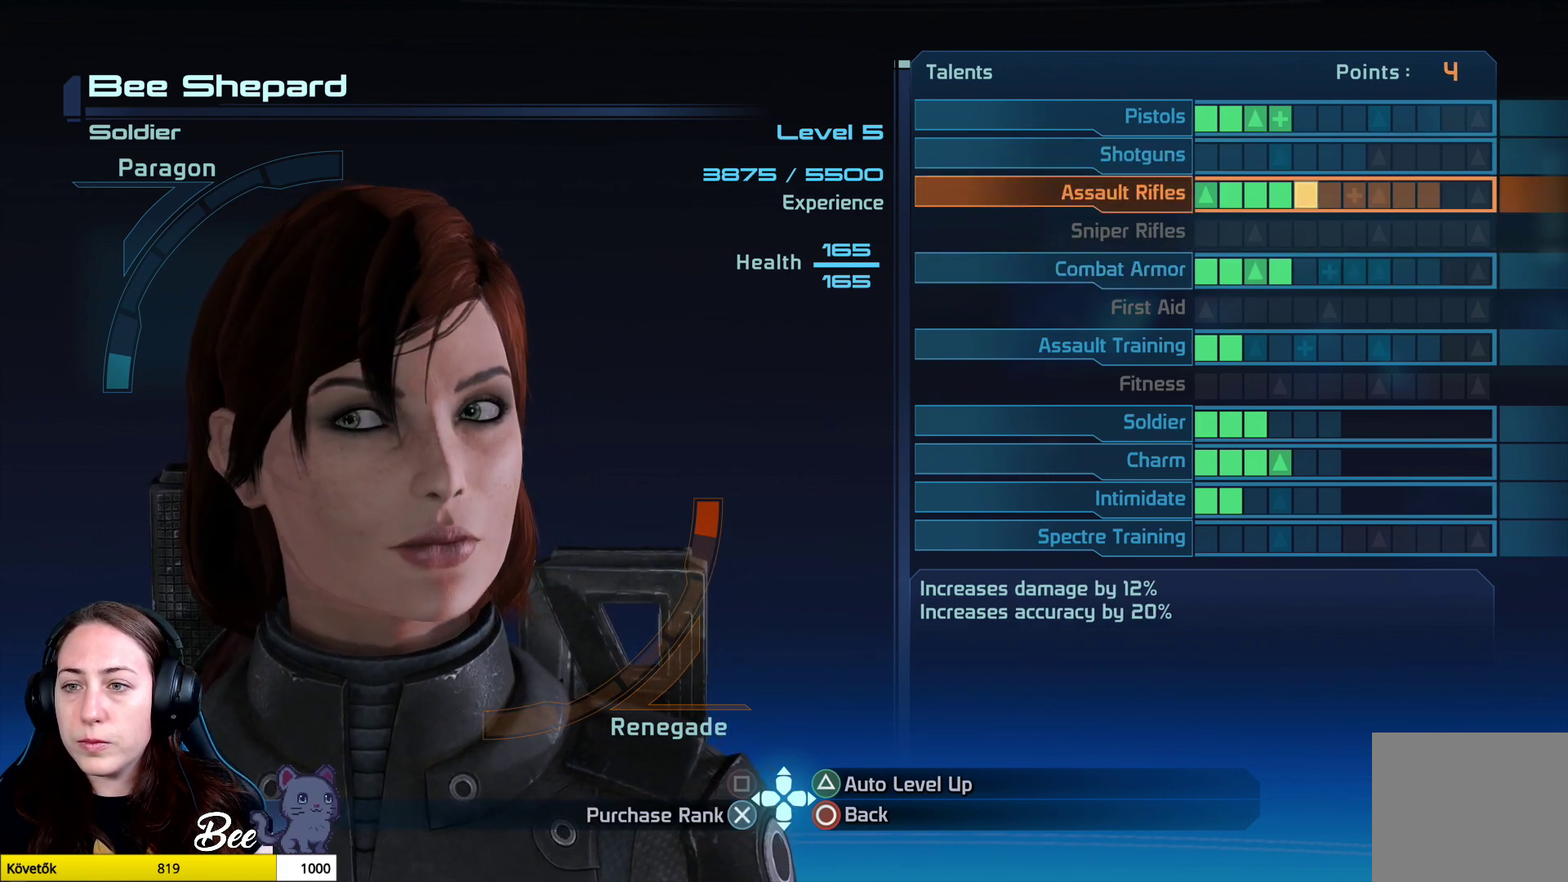
{"buttons": [], "left_stick": "right", "right_stick": "center", "events": [[483, "left_stick", "right"]]}
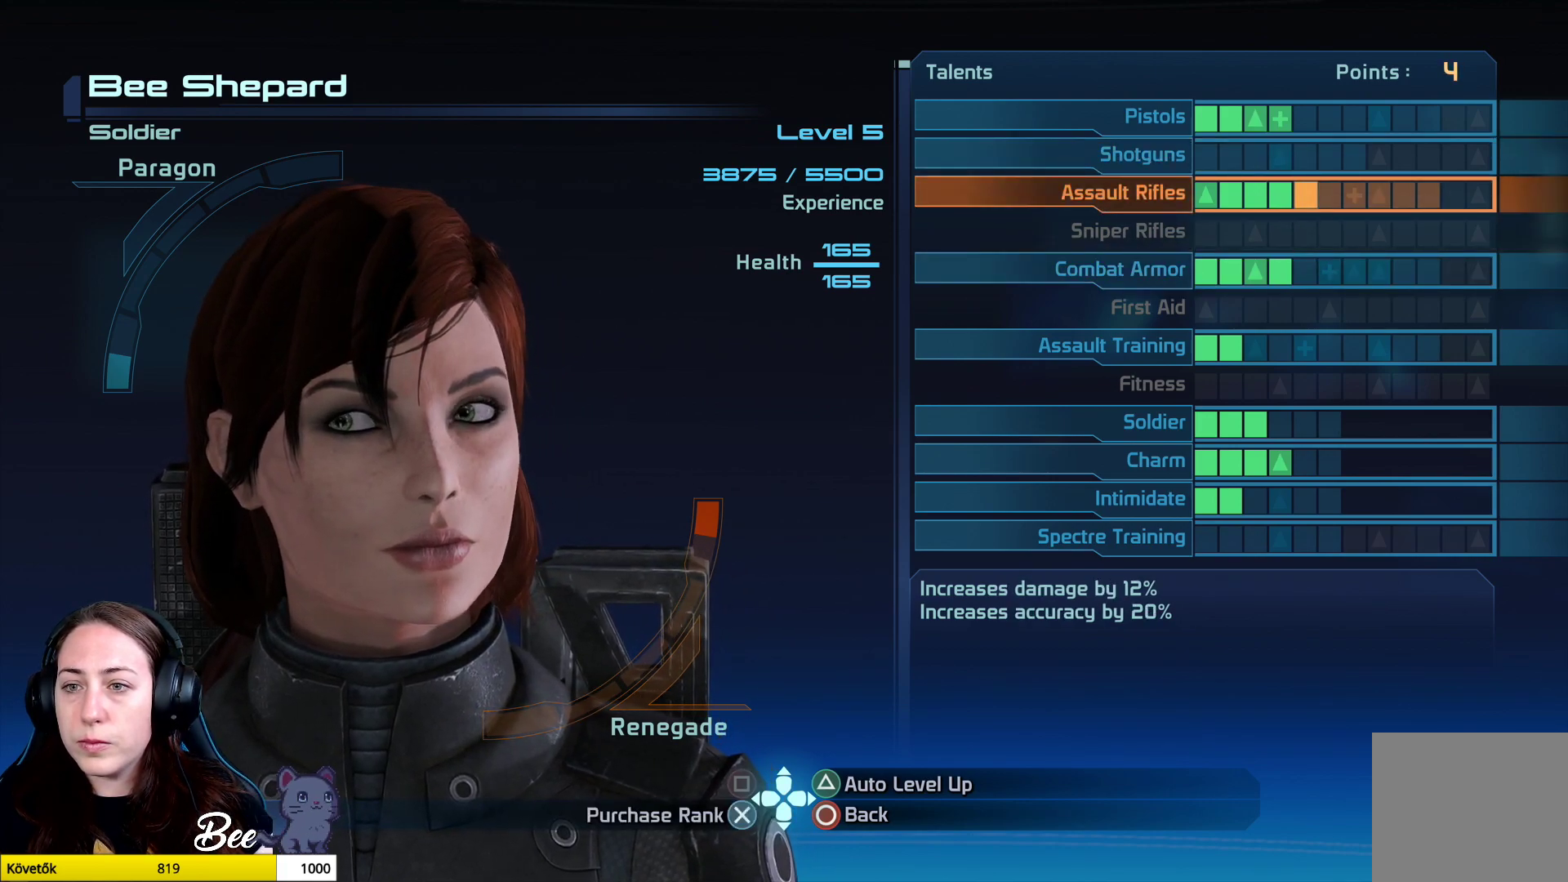
{"buttons": [], "left_stick": "right", "right_stick": "center", "events": [[134, "left_stick", "center"], [367, "left_stick", "right"]]}
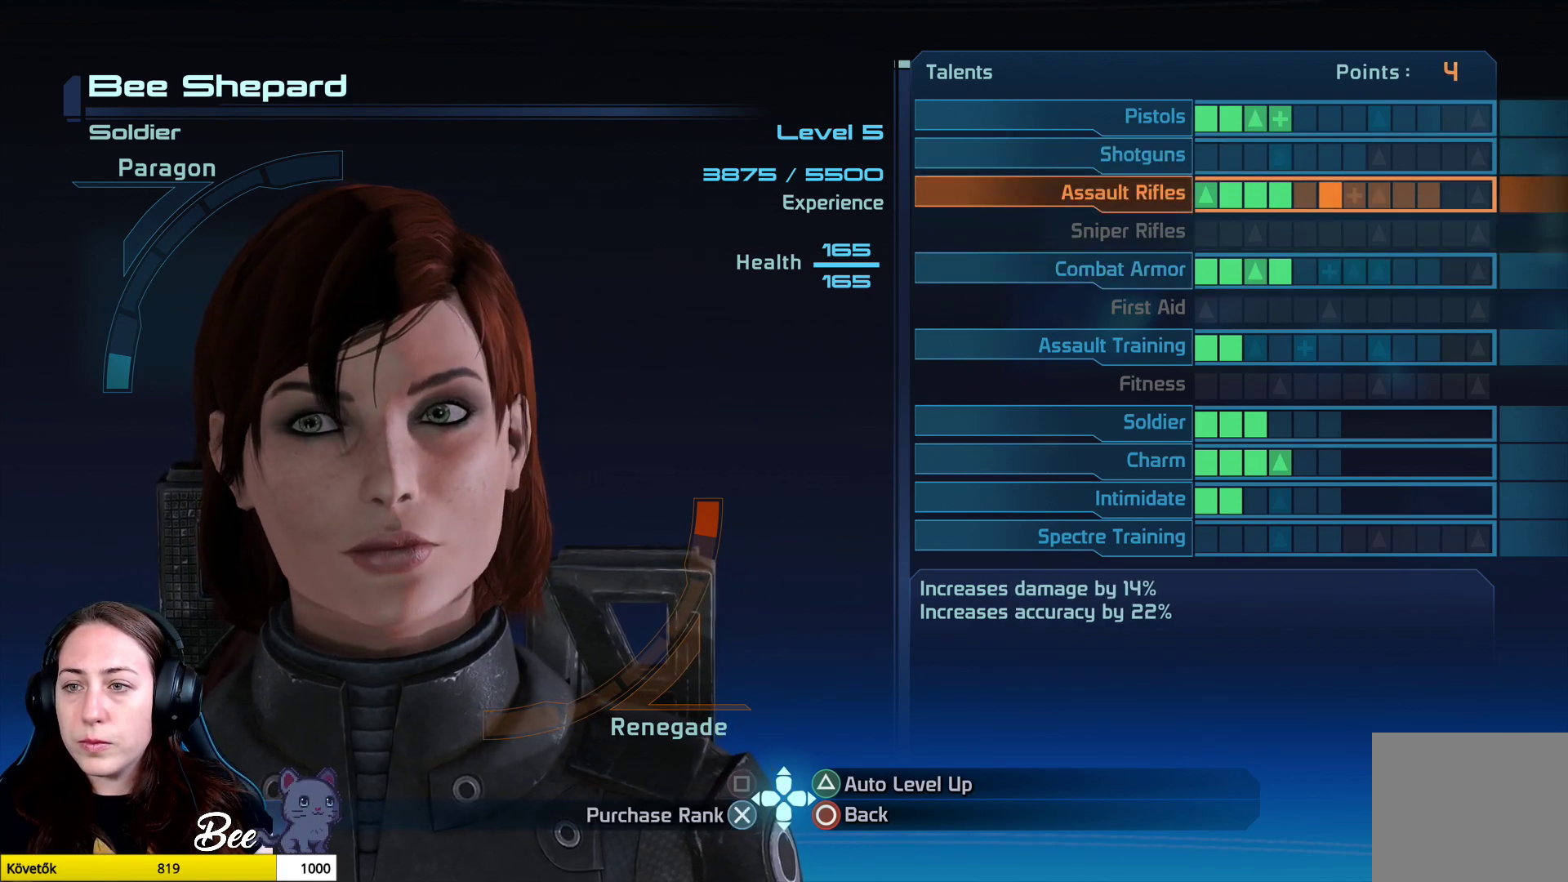
{"buttons": [], "left_stick": "center", "right_stick": "center", "events": [[100, "left_stick", "center"], [250, "left_stick", "right"], [367, "left_stick", "center"]]}
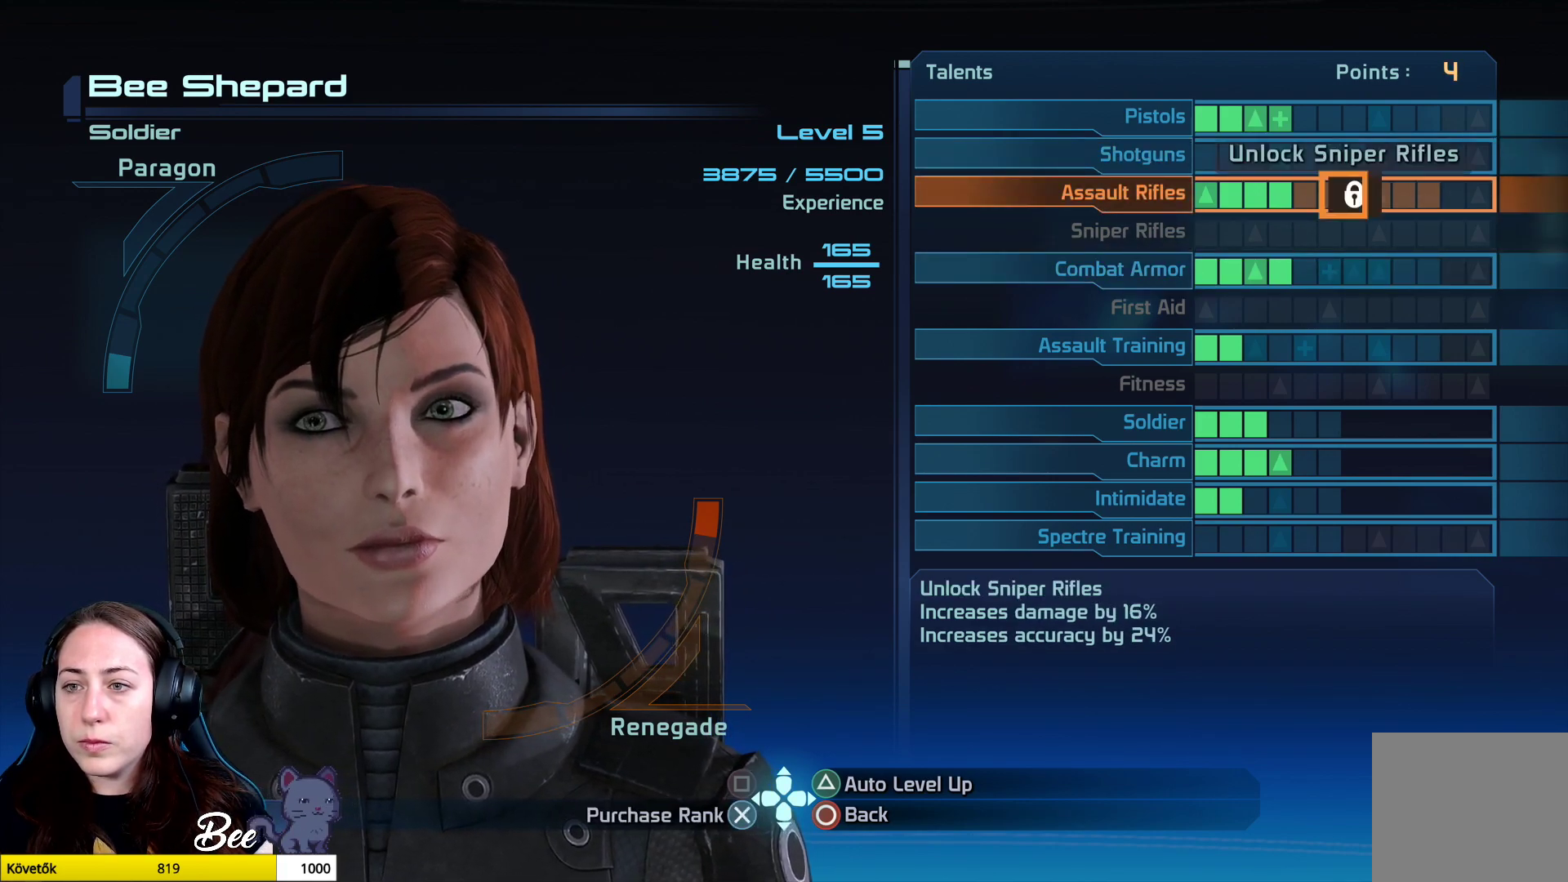
{"buttons": [], "left_stick": "center", "right_stick": "center", "events": []}
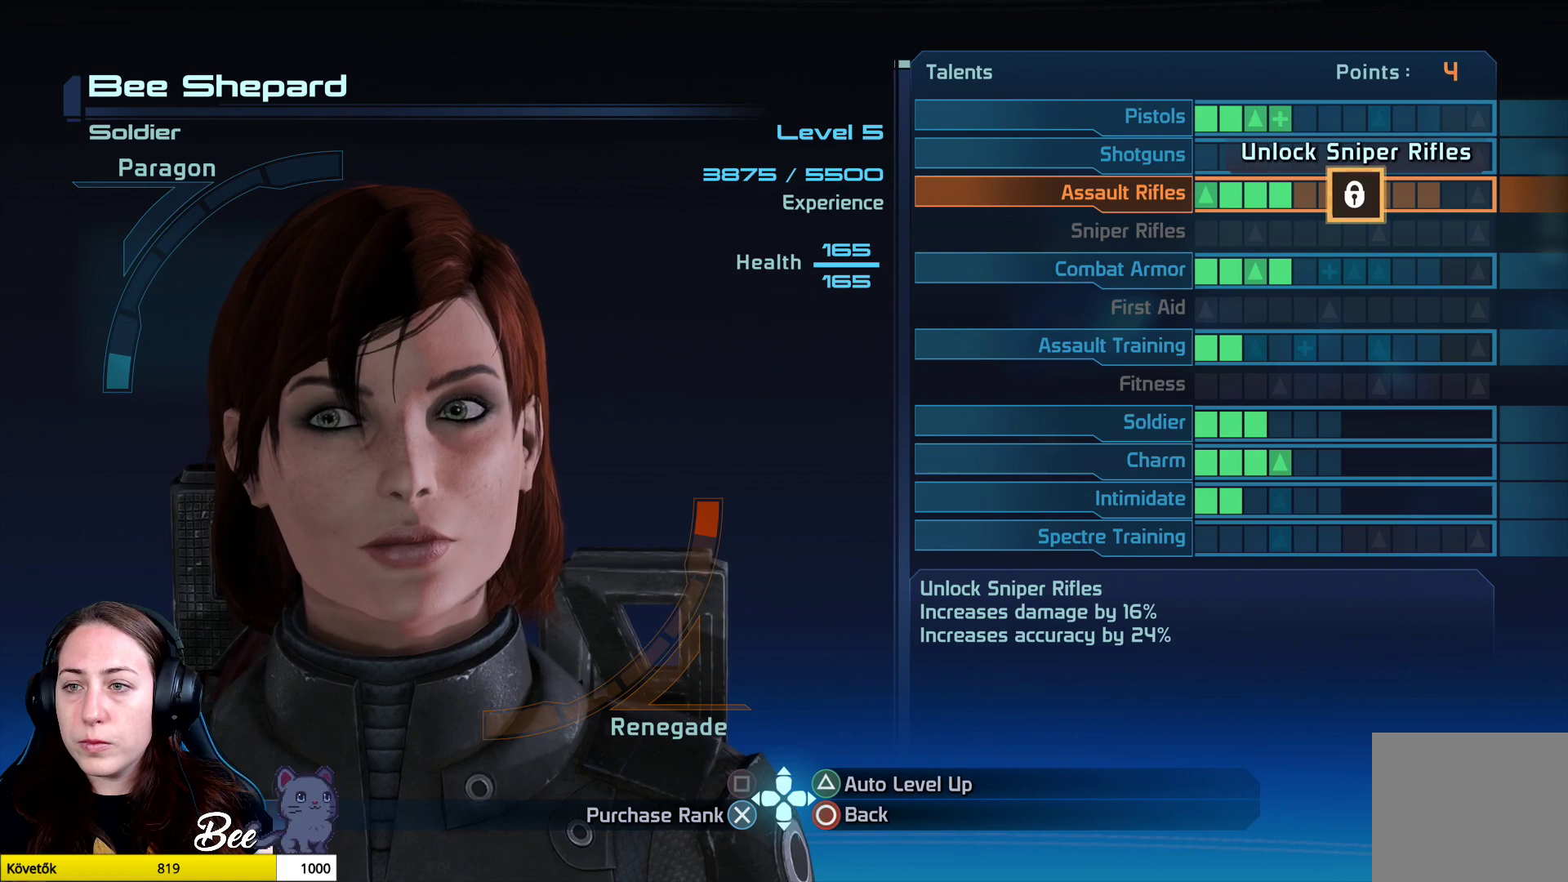
{"buttons": [], "left_stick": "left", "right_stick": "center", "events": [[417, "left_stick", "left"]]}
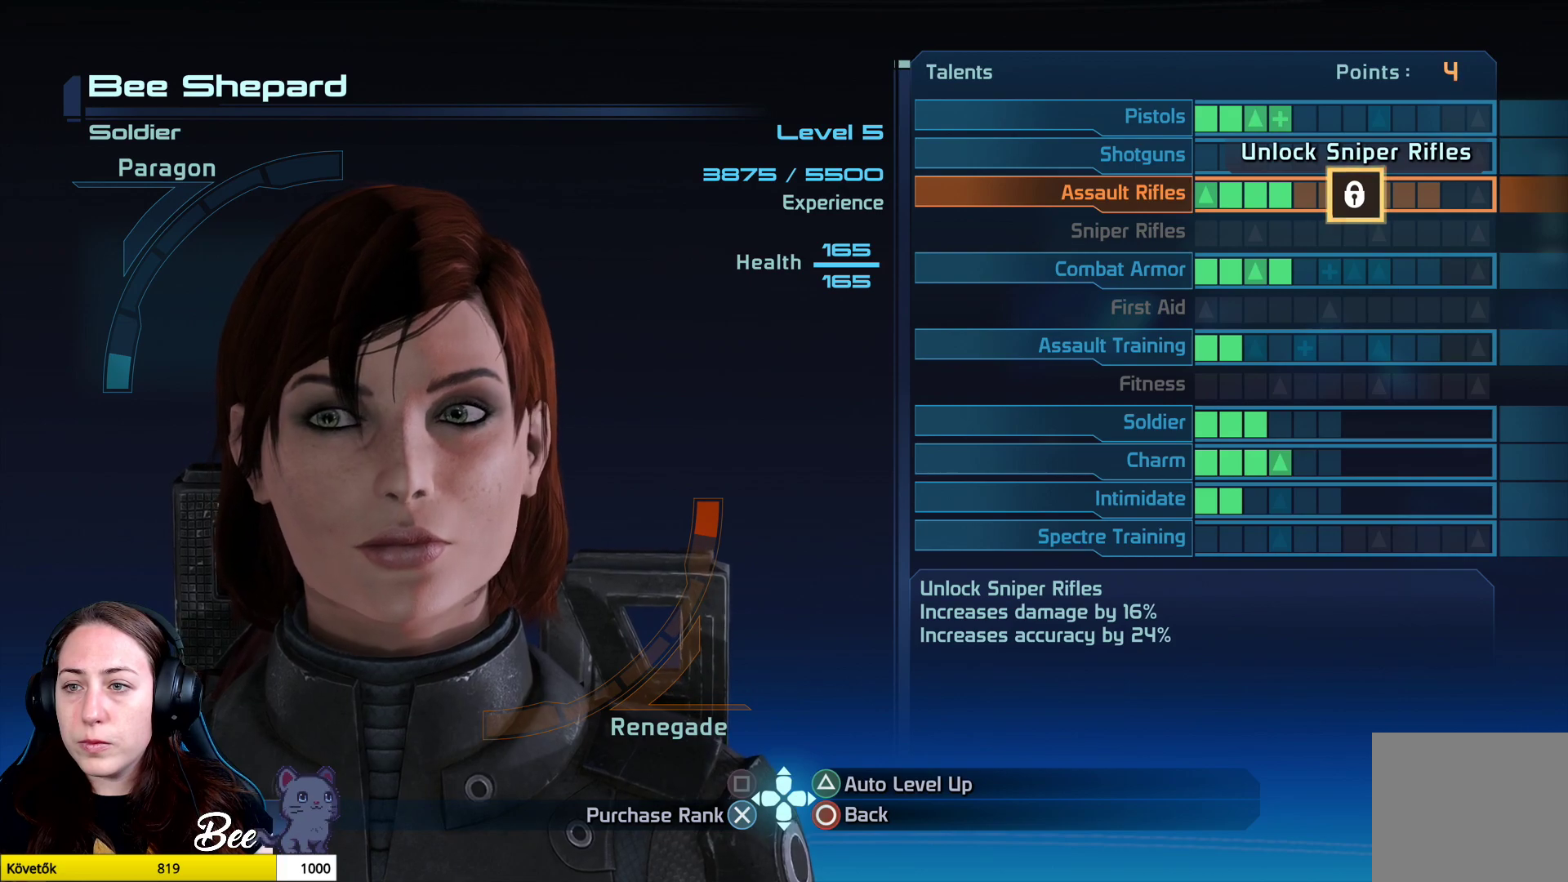
{"buttons": [], "left_stick": "center", "right_stick": "center", "events": [[50, "left_stick", "center"], [317, "left_stick", "left"], [434, "left_stick", "center"]]}
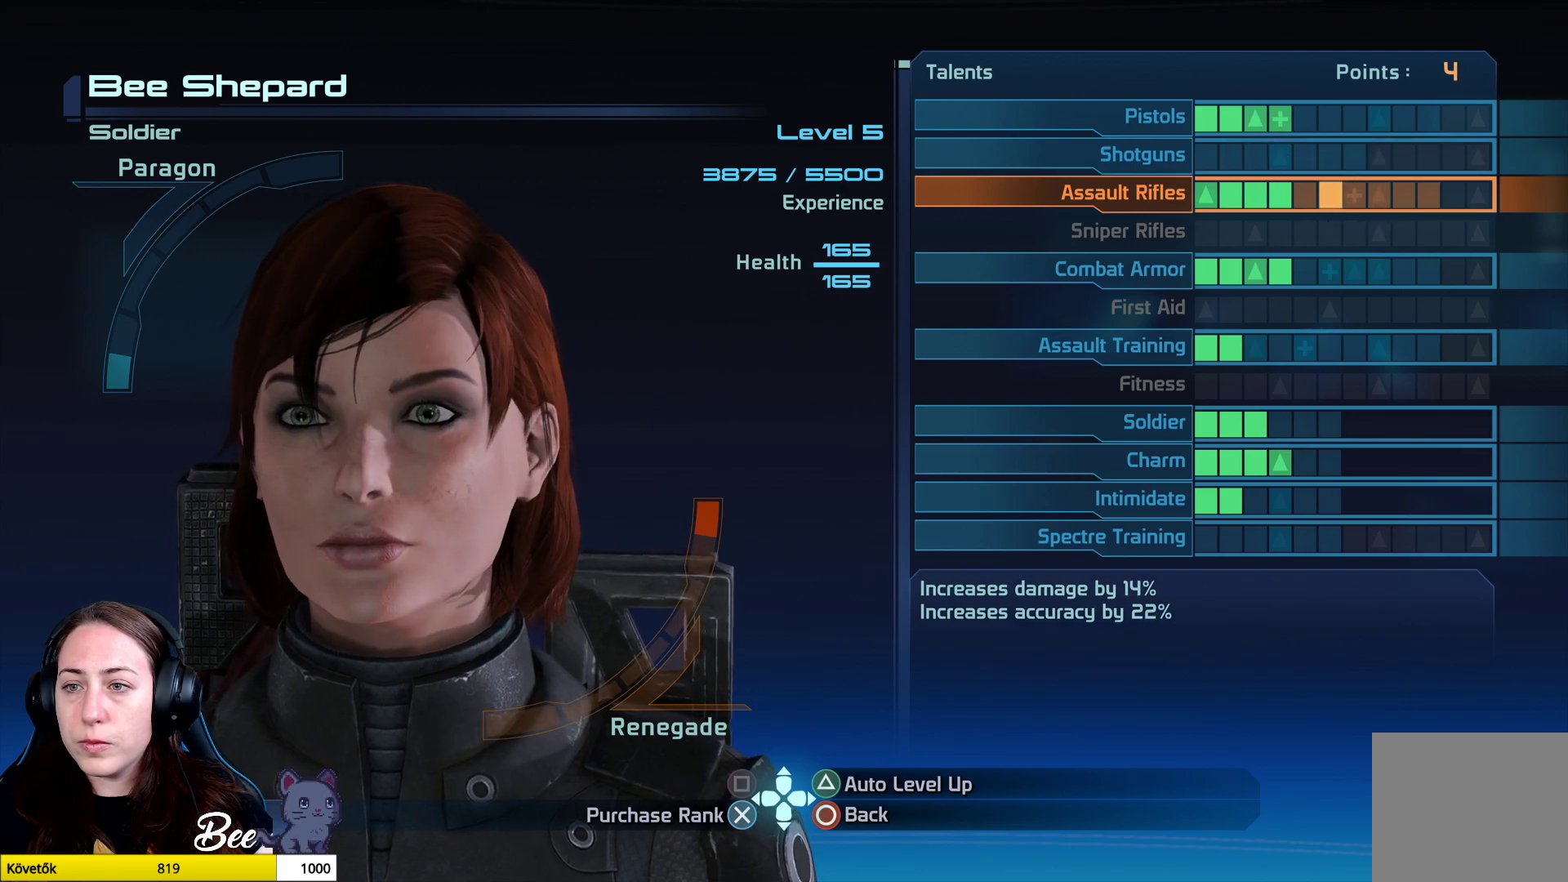
{"buttons": [], "left_stick": "center", "right_stick": "center", "events": [[233, "CROSS", "down"], [317, "CROSS", "up"]]}
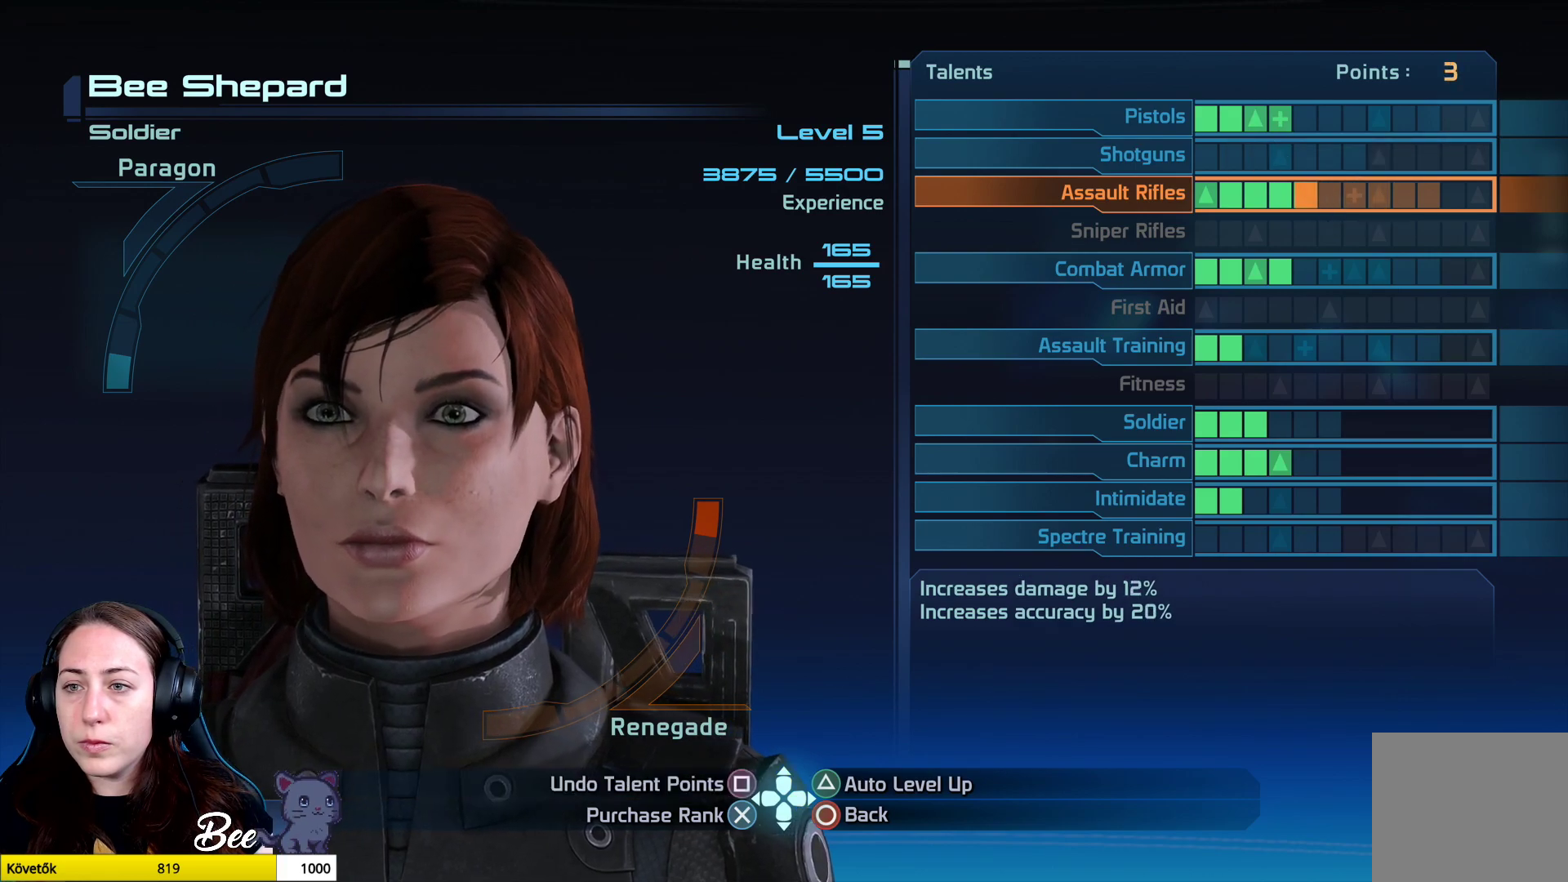
{"buttons": [], "left_stick": "center", "right_stick": "center", "events": [[384, "CROSS", "down"], [451, "CROSS", "up"]]}
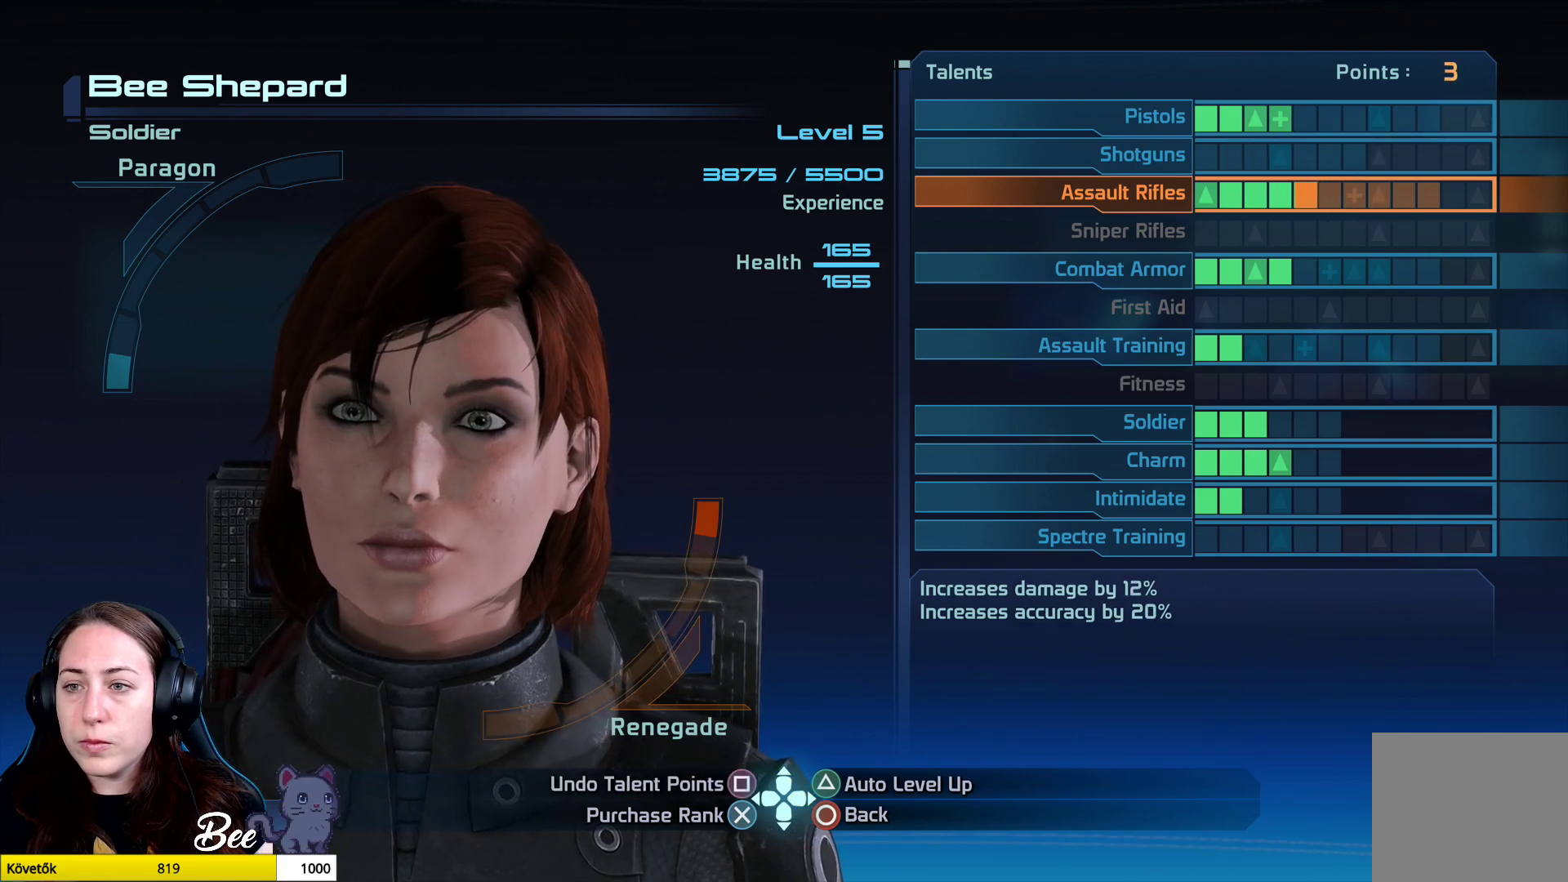
{"buttons": ["CROSS"], "left_stick": "center", "right_stick": "center", "events": [[484, "CROSS", "down"]]}
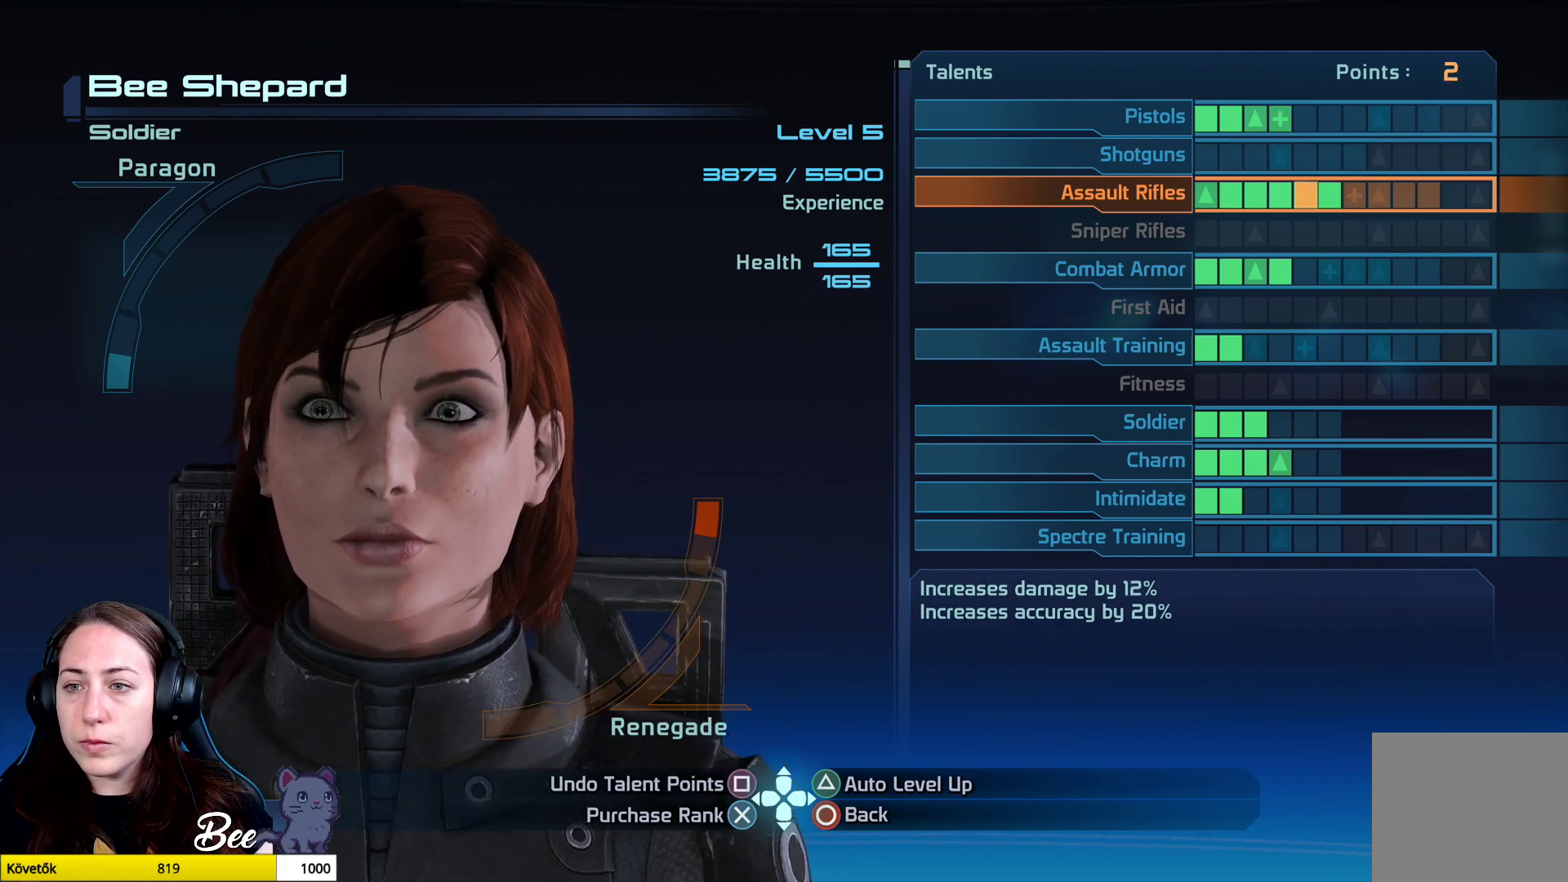
{"buttons": [], "left_stick": "center", "right_stick": "center", "events": [[50, "CROSS", "up"]]}
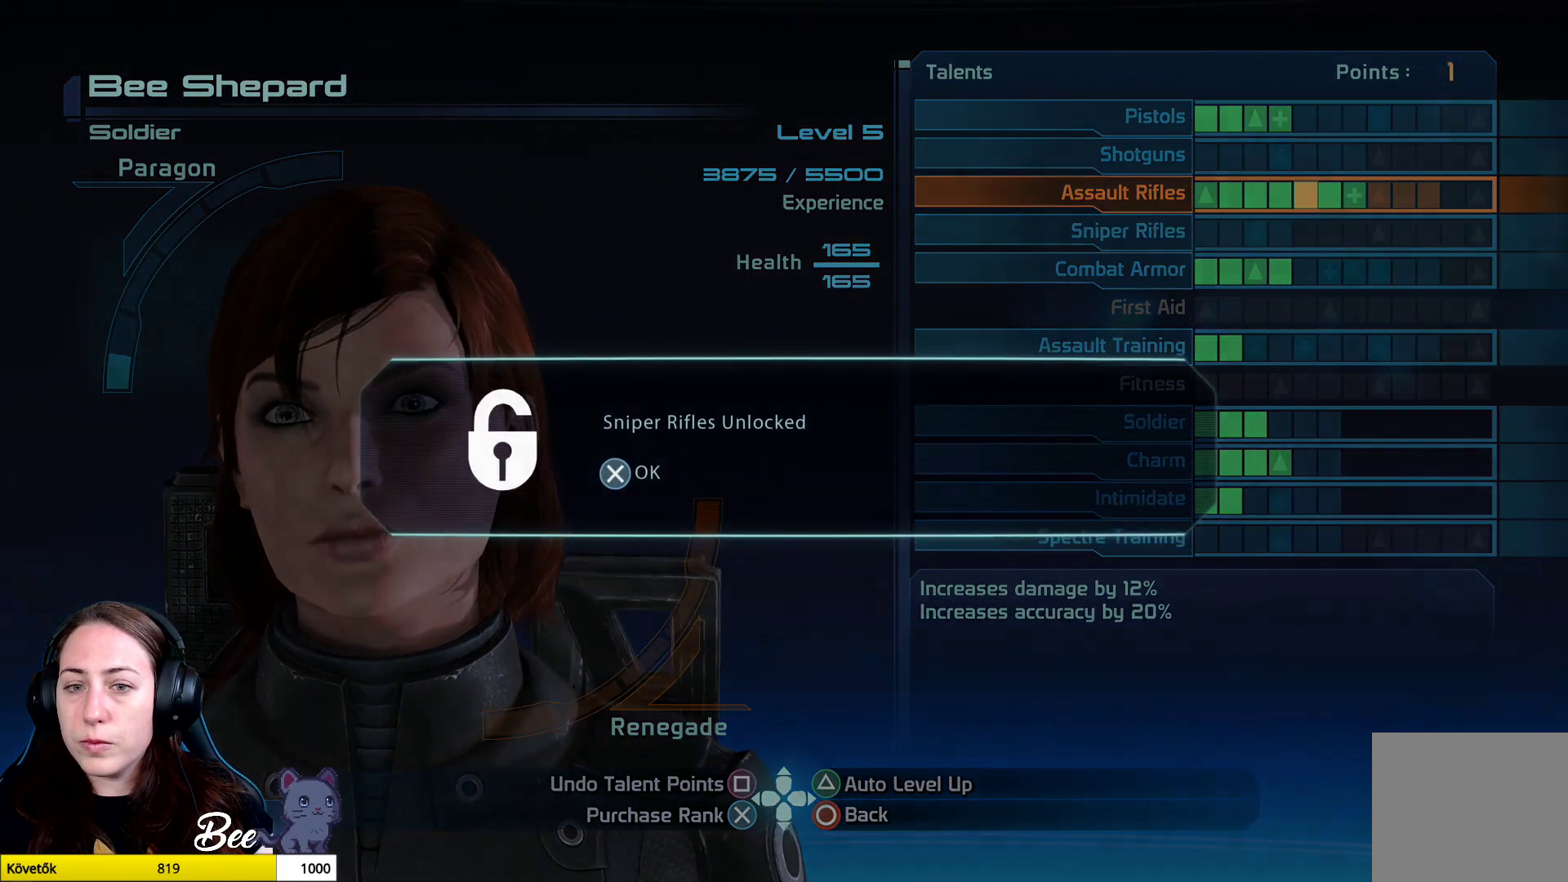
{"buttons": [], "left_stick": "center", "right_stick": "center", "events": [[300, "CROSS", "down"], [384, "CROSS", "up"]]}
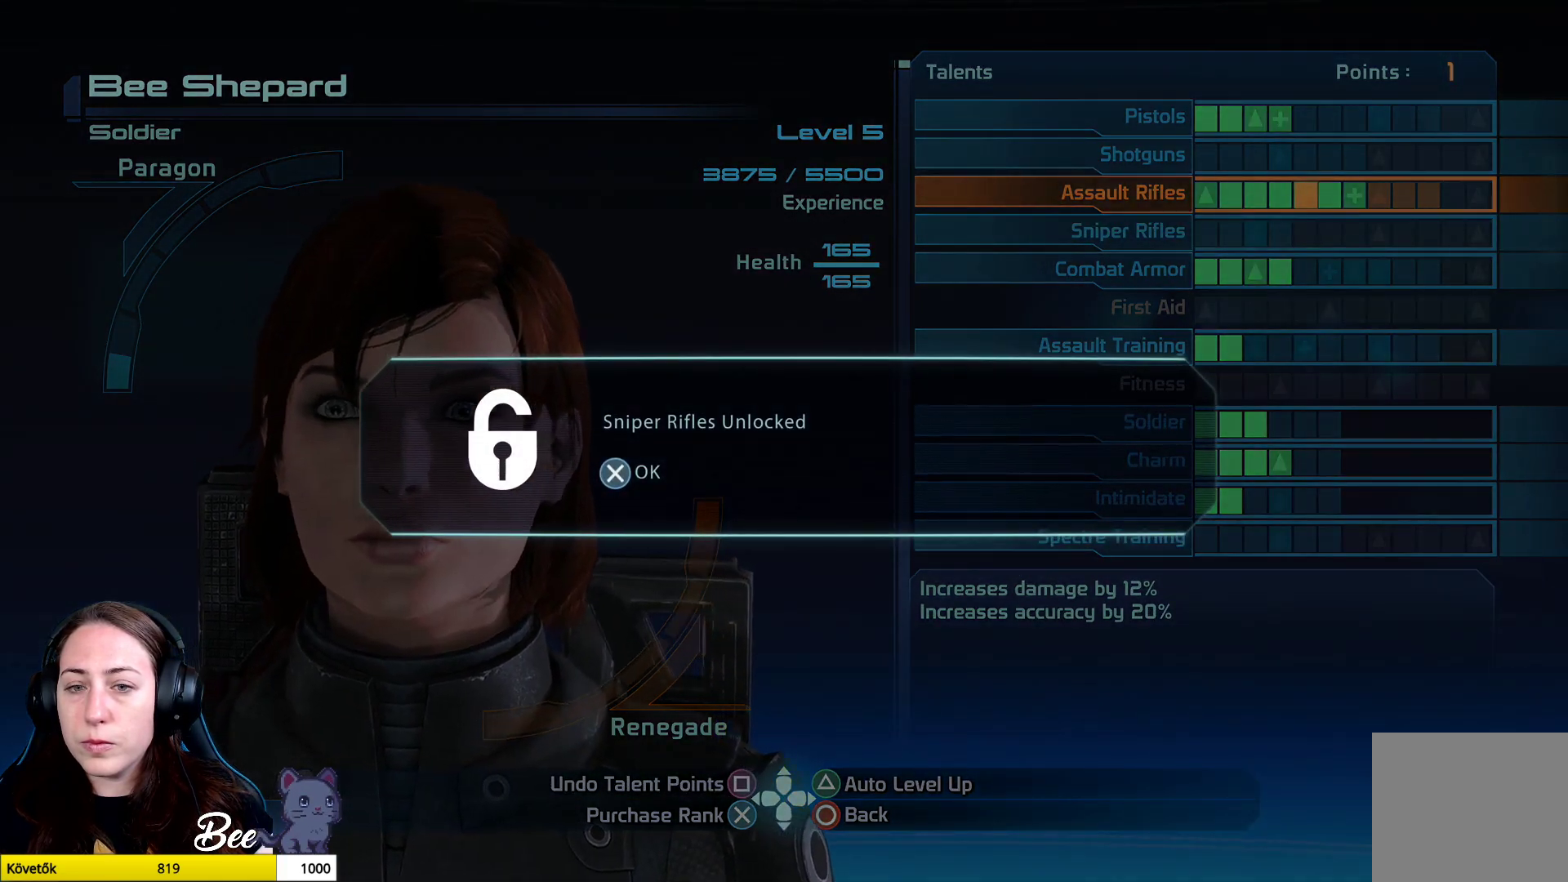
{"buttons": [], "left_stick": "center", "right_stick": "center", "events": []}
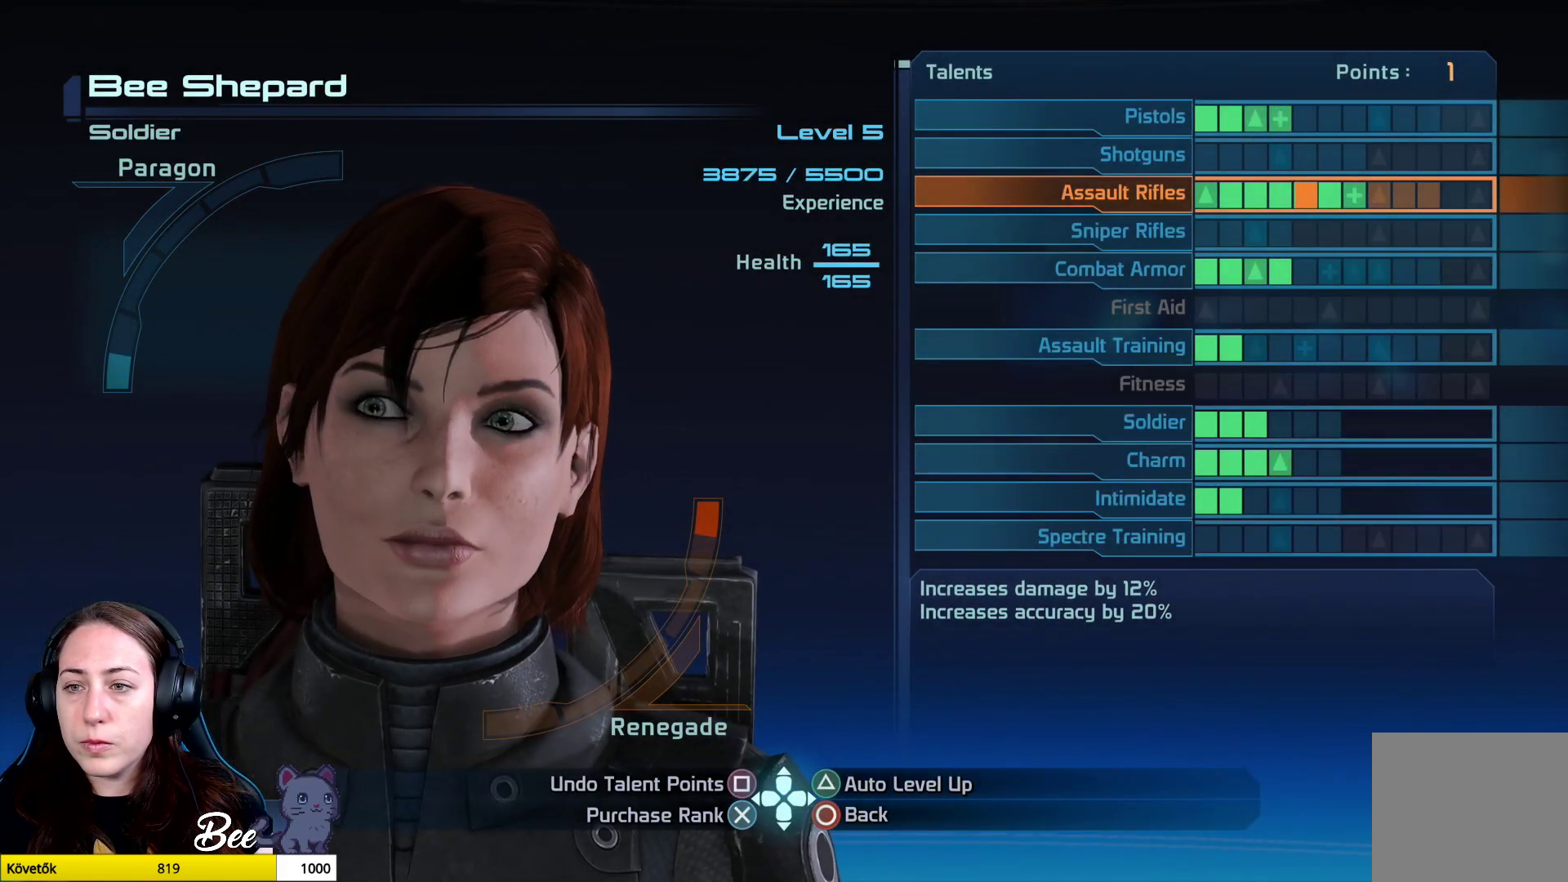
{"buttons": [], "left_stick": "center", "right_stick": "center", "events": [[317, "left_stick", "down-left"], [467, "left_stick", "center"]]}
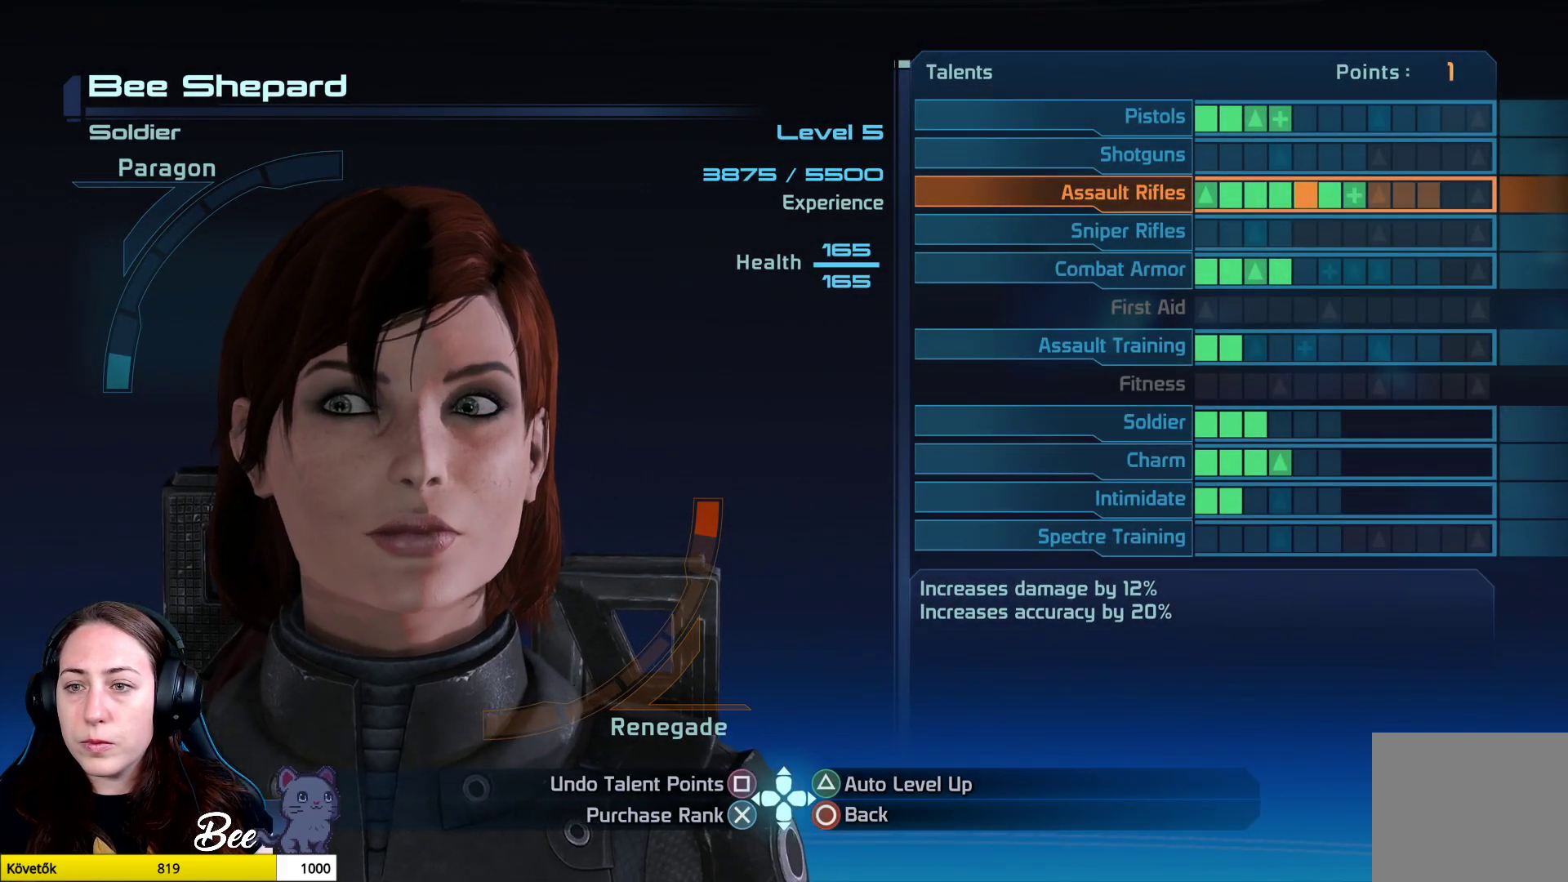
{"buttons": [], "left_stick": "left", "right_stick": "center", "events": [[384, "left_stick", "left"]]}
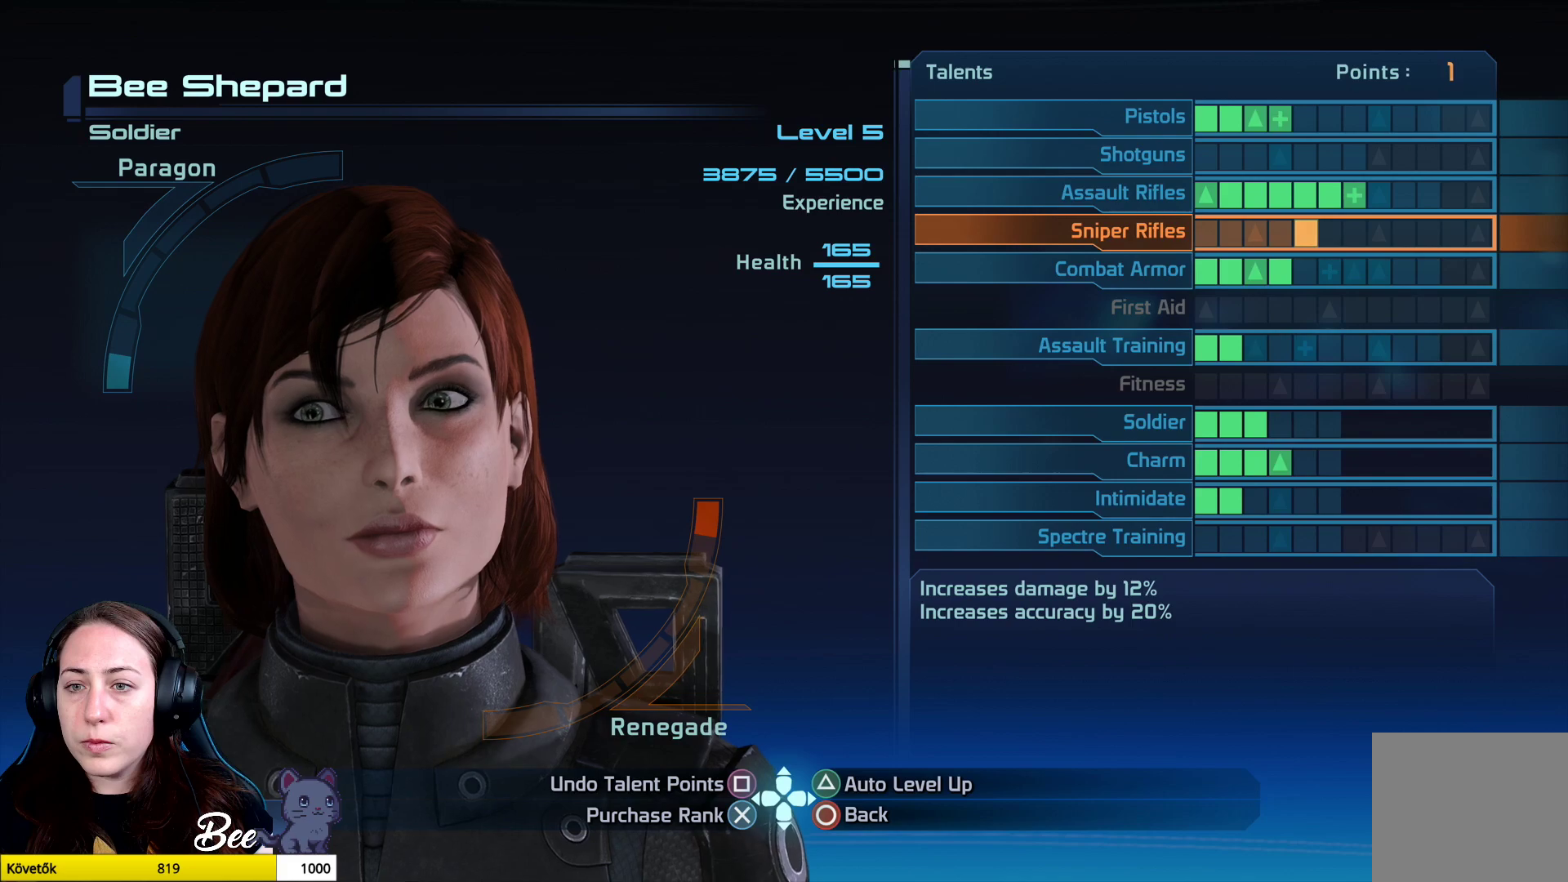
{"buttons": [], "left_stick": "center", "right_stick": "center", "events": [[33, "left_stick", "center"], [83, "left_stick", "left"], [267, "left_stick", "center"], [317, "left_stick", "left"], [500, "left_stick", "center"]]}
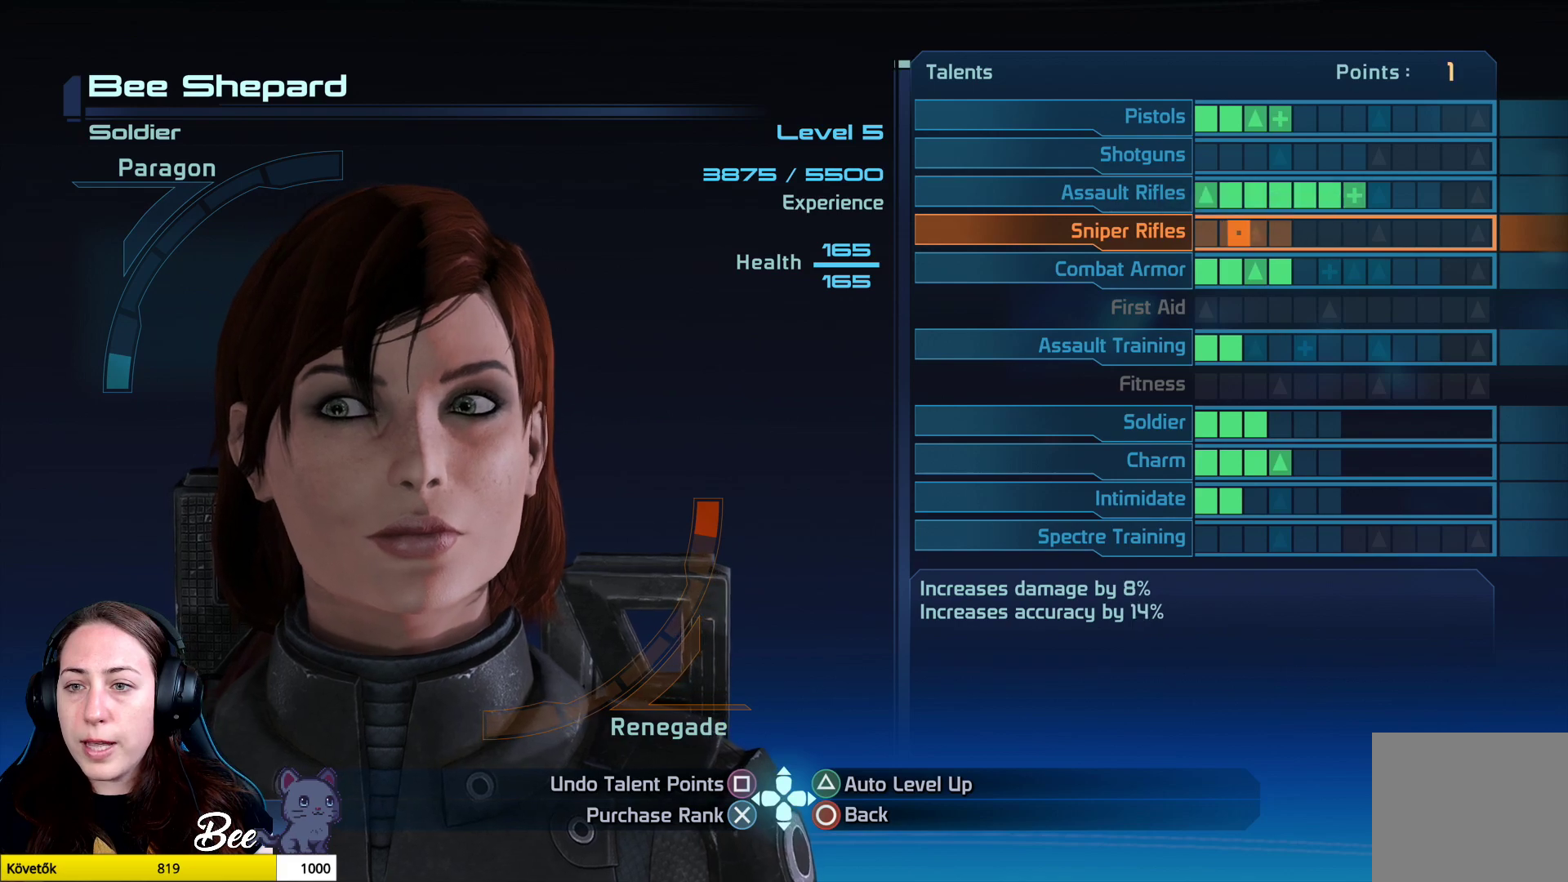
{"buttons": [], "left_stick": "right", "right_stick": "center", "events": [[451, "left_stick", "right"]]}
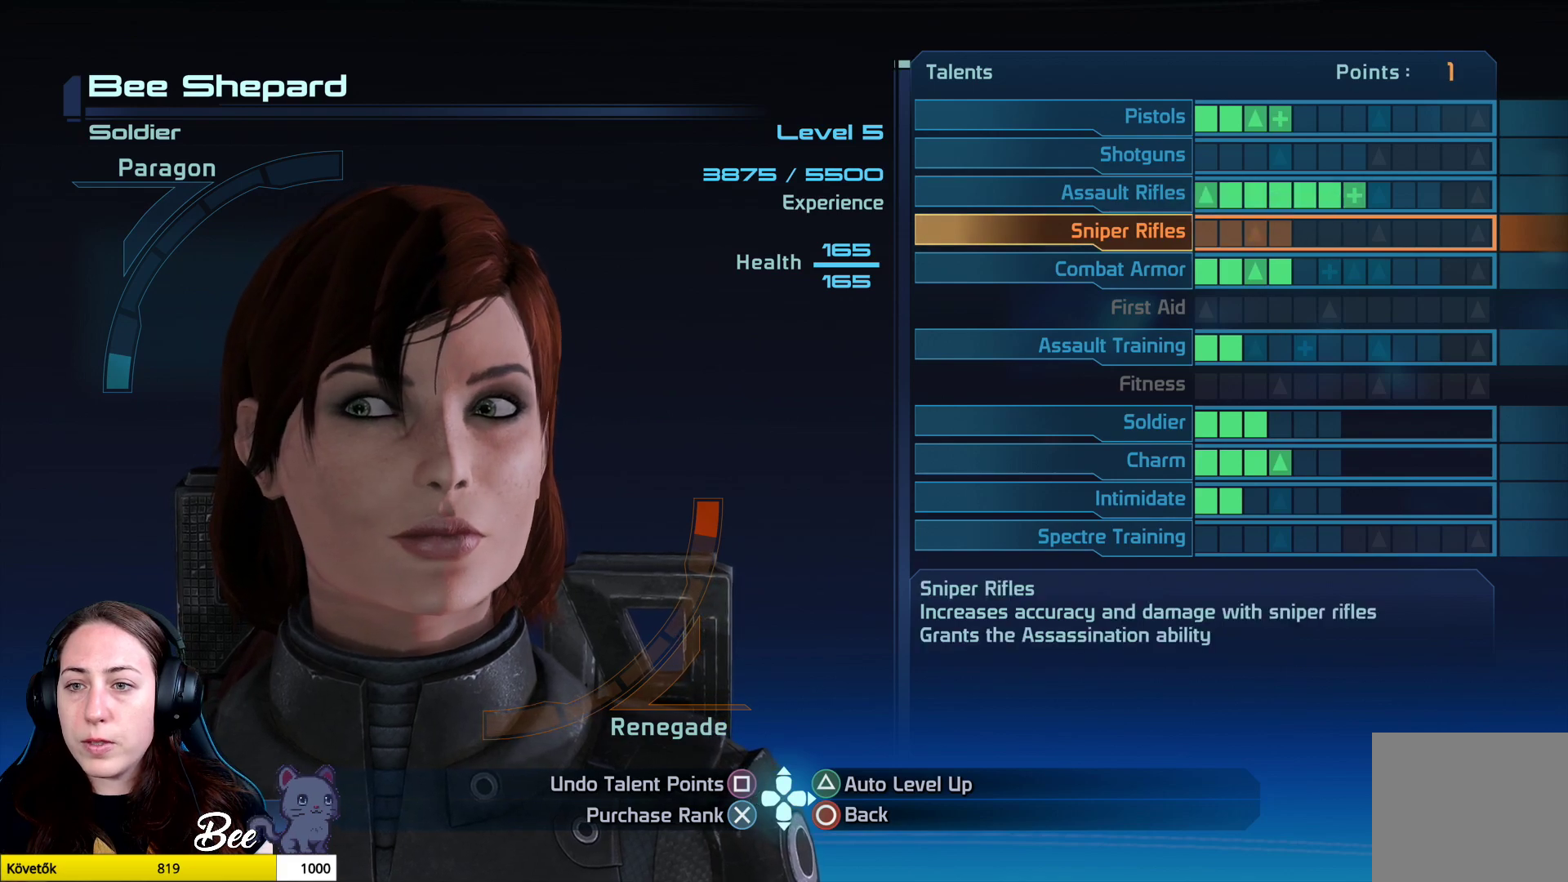
{"buttons": [], "left_stick": "center", "right_stick": "center", "events": [[100, "left_stick", "center"]]}
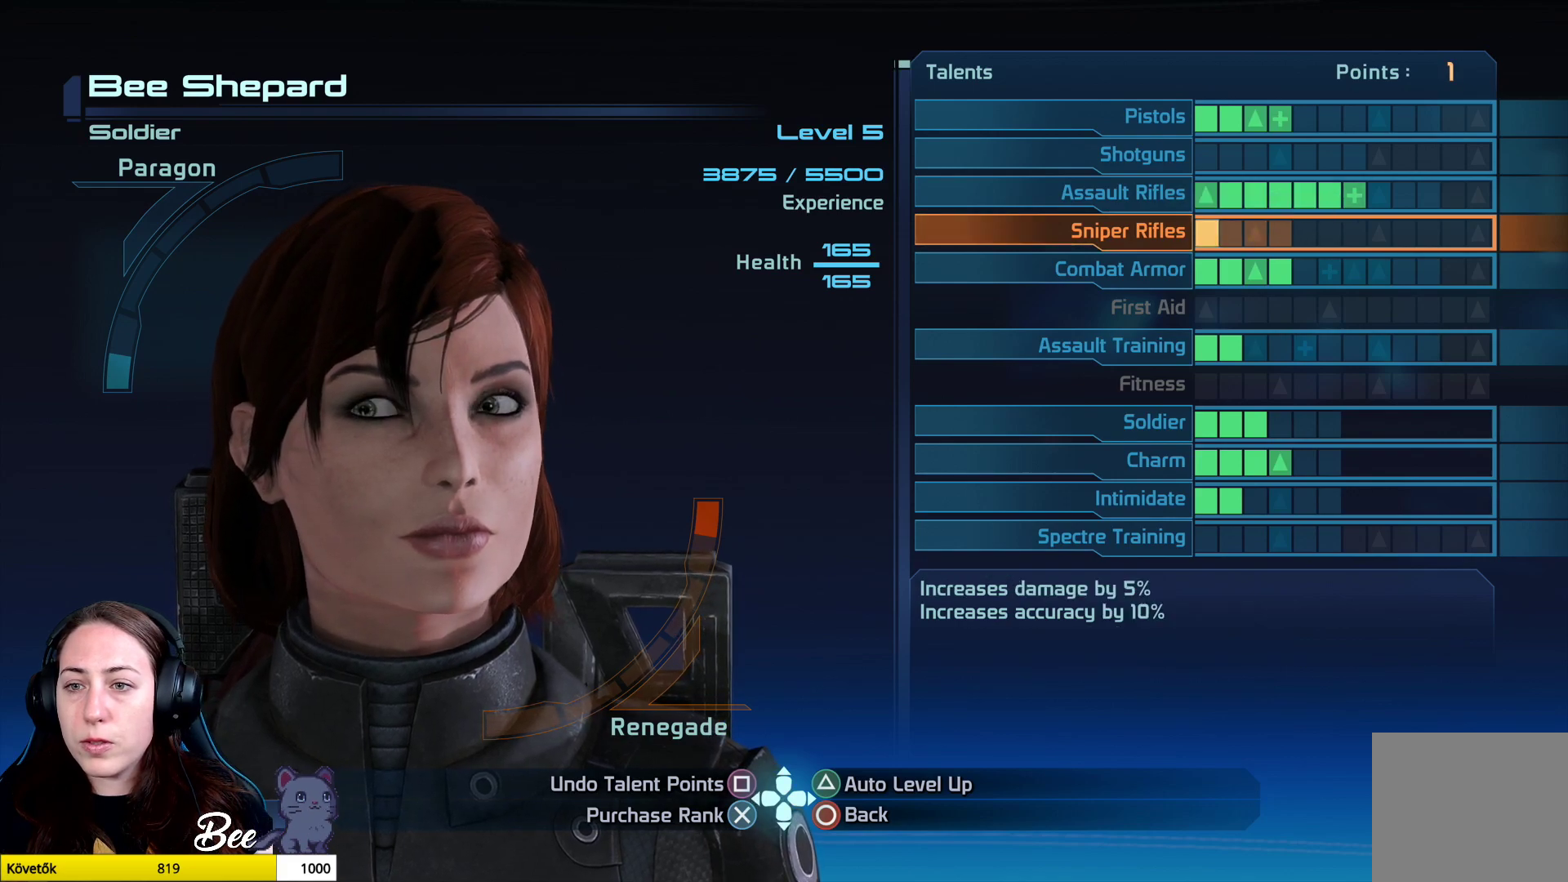
{"buttons": [], "left_stick": "center", "right_stick": "center", "events": []}
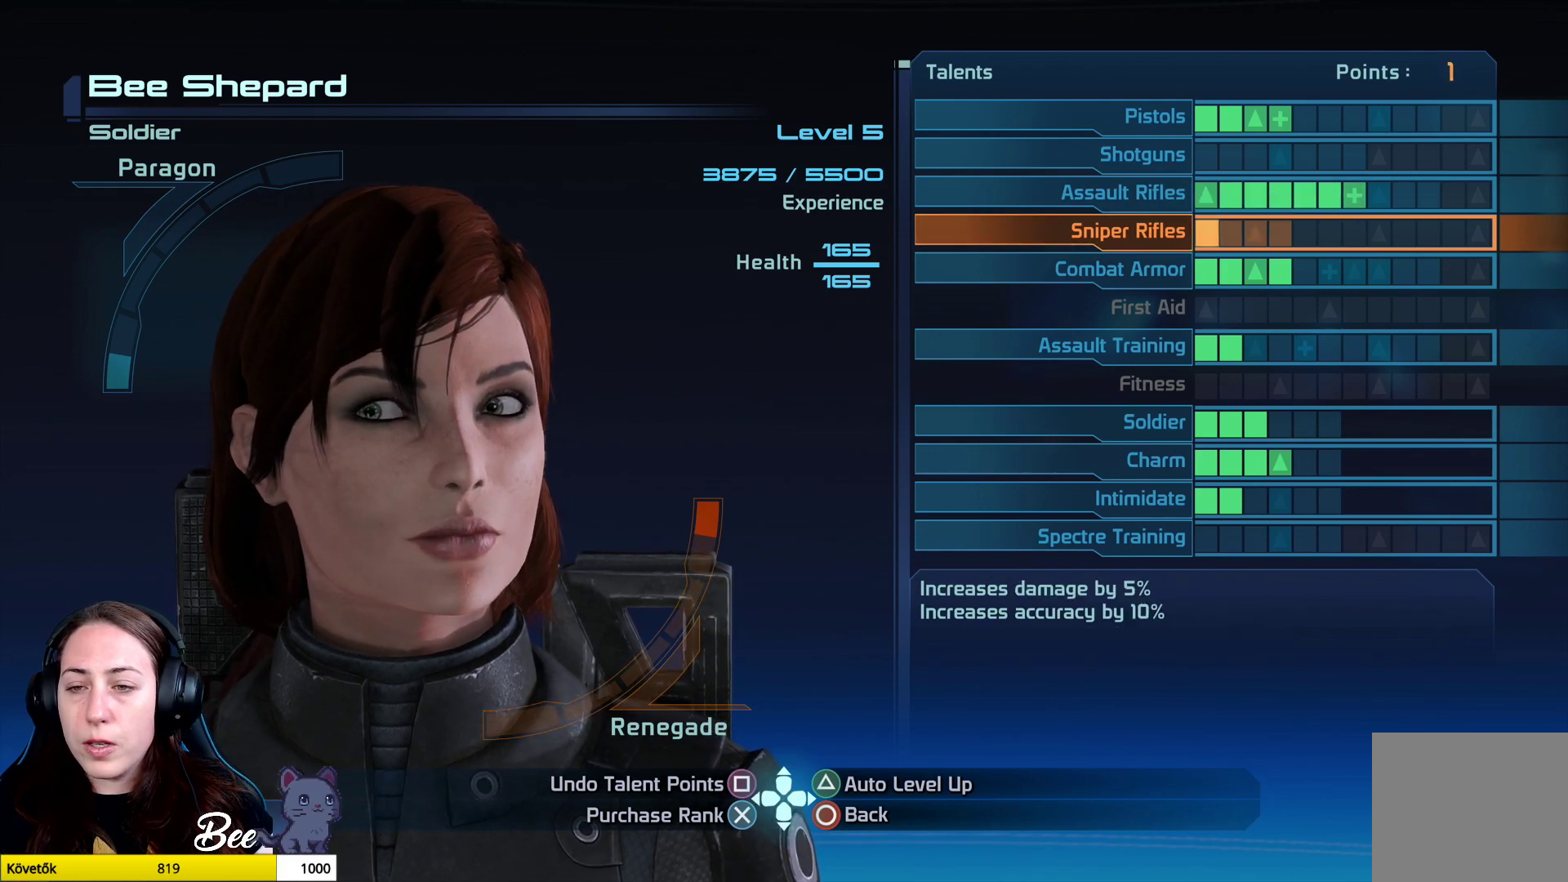
{"buttons": [], "left_stick": "center", "right_stick": "center", "events": []}
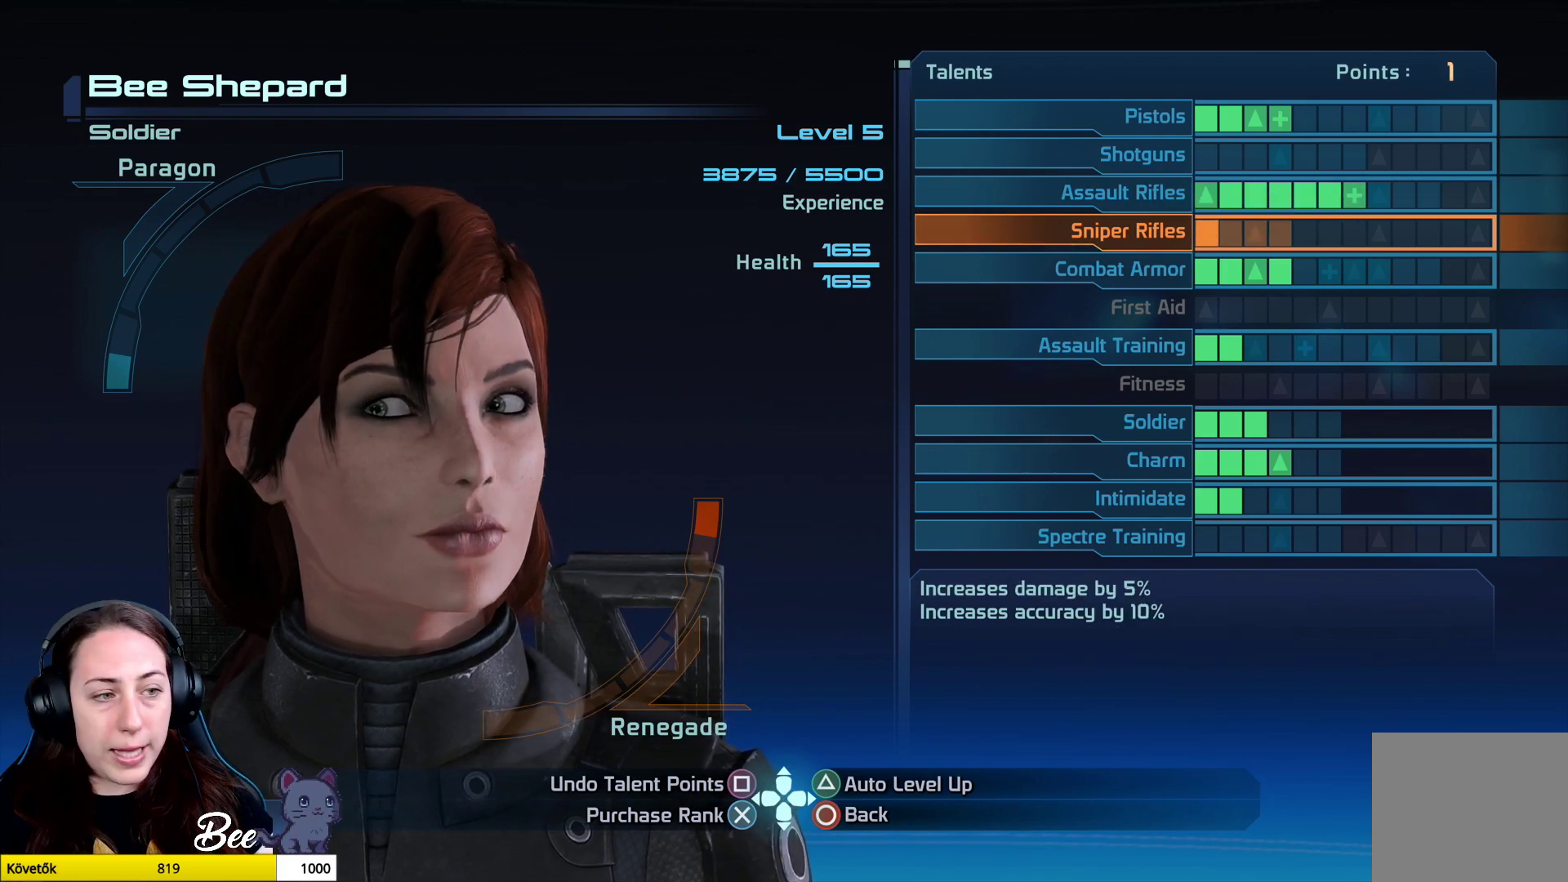
{"buttons": [], "left_stick": "center", "right_stick": "center", "events": []}
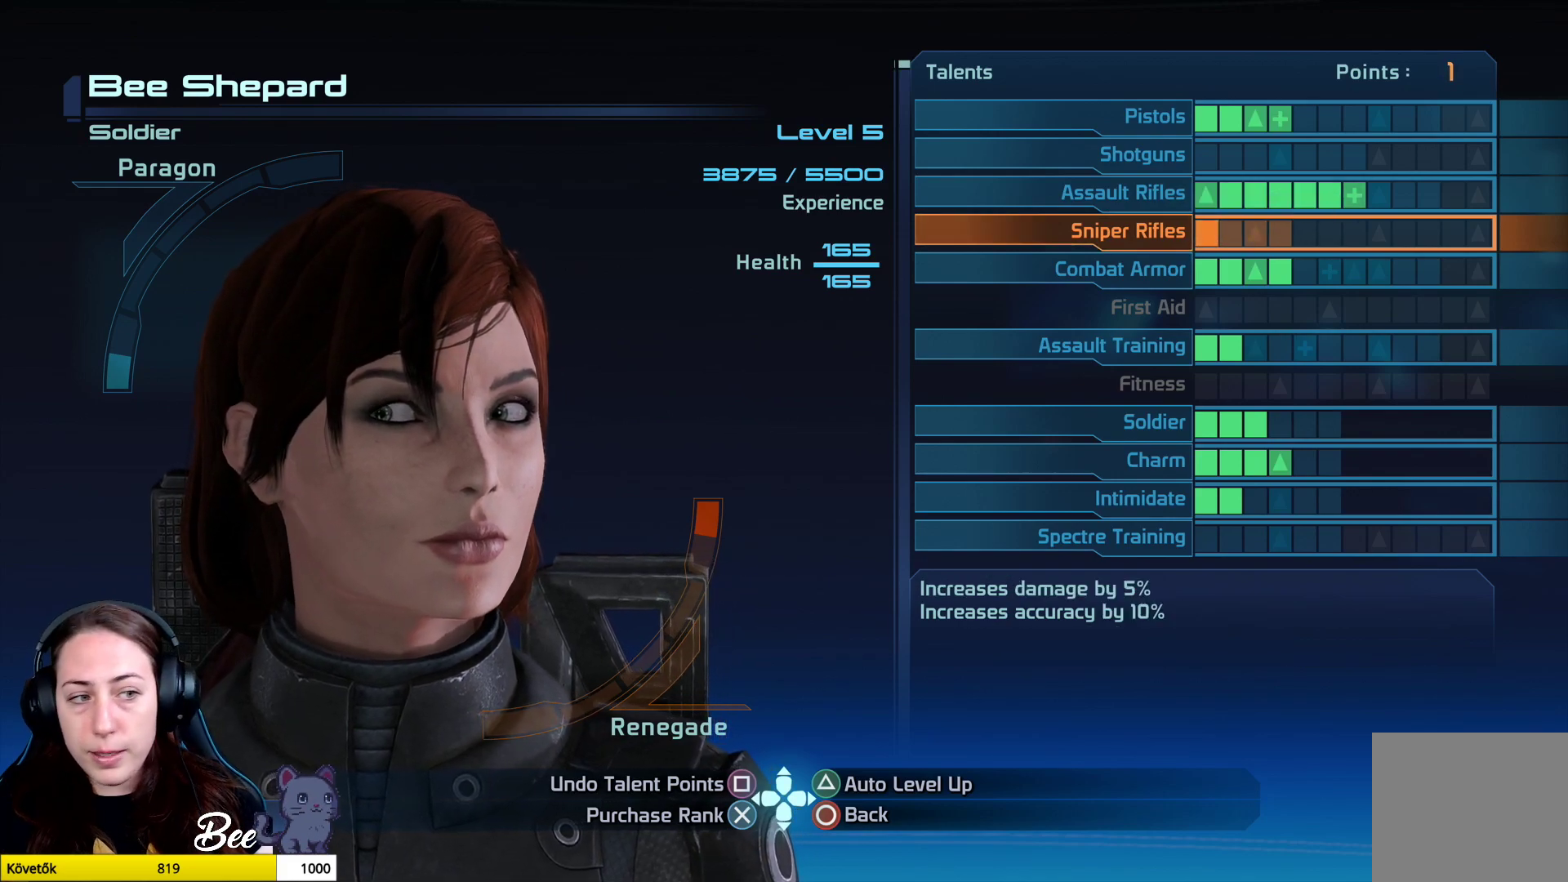
{"buttons": [], "left_stick": "center", "right_stick": "center", "events": [[83, "CROSS", "down"], [150, "CROSS", "up"]]}